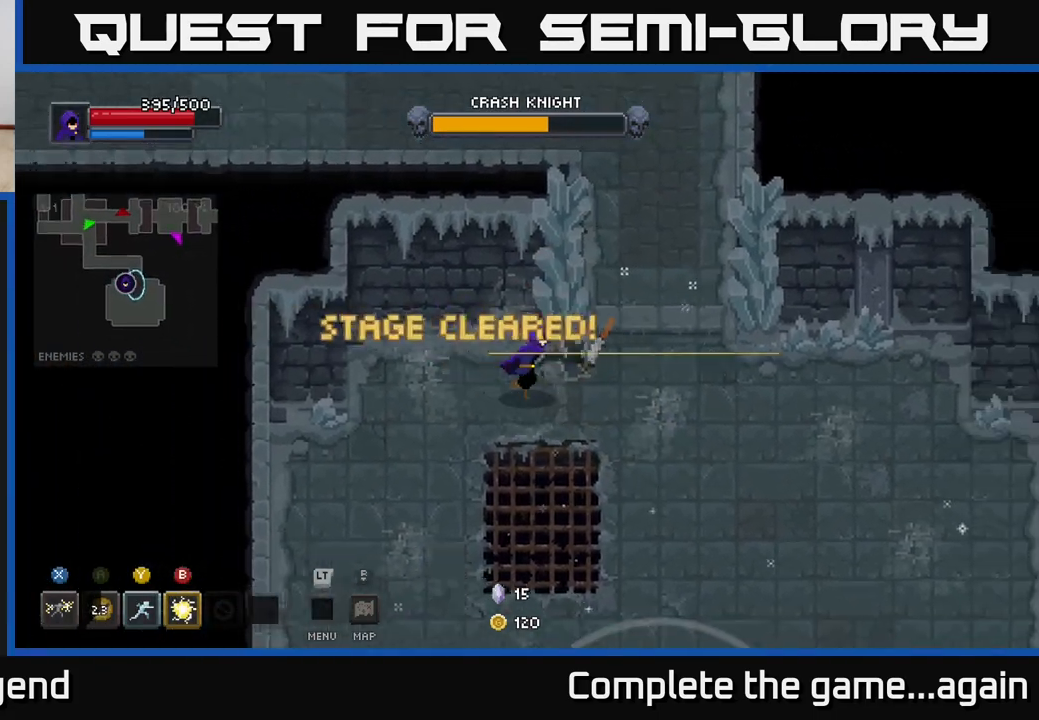
Gameplay with a controller (Xbox layout); each line is a JSON object with the inputs held at the frame after it. "events" lists button and stick changes between this image and that frame as [ms after this image, input, new state], when the widget could be followed in between.
{"buttons": [], "left_stick": "down-right", "right_stick": "center", "events": []}
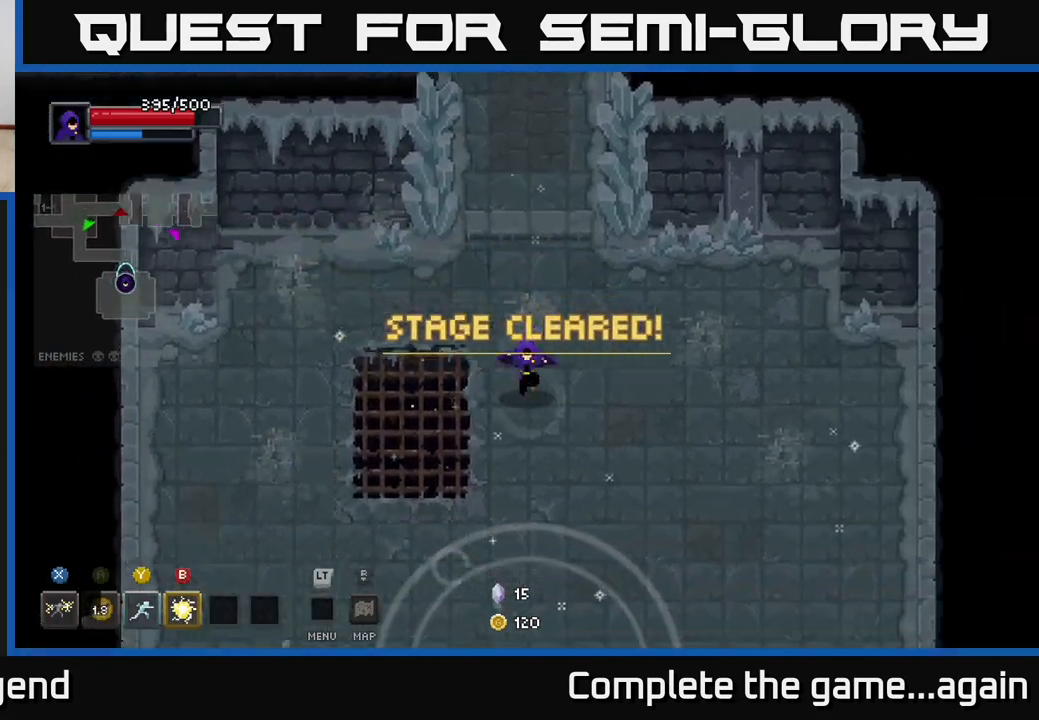
{"buttons": [], "left_stick": "down-right", "right_stick": "center", "events": [[100, "left_stick", "down"], [267, "left_stick", "down-right"]]}
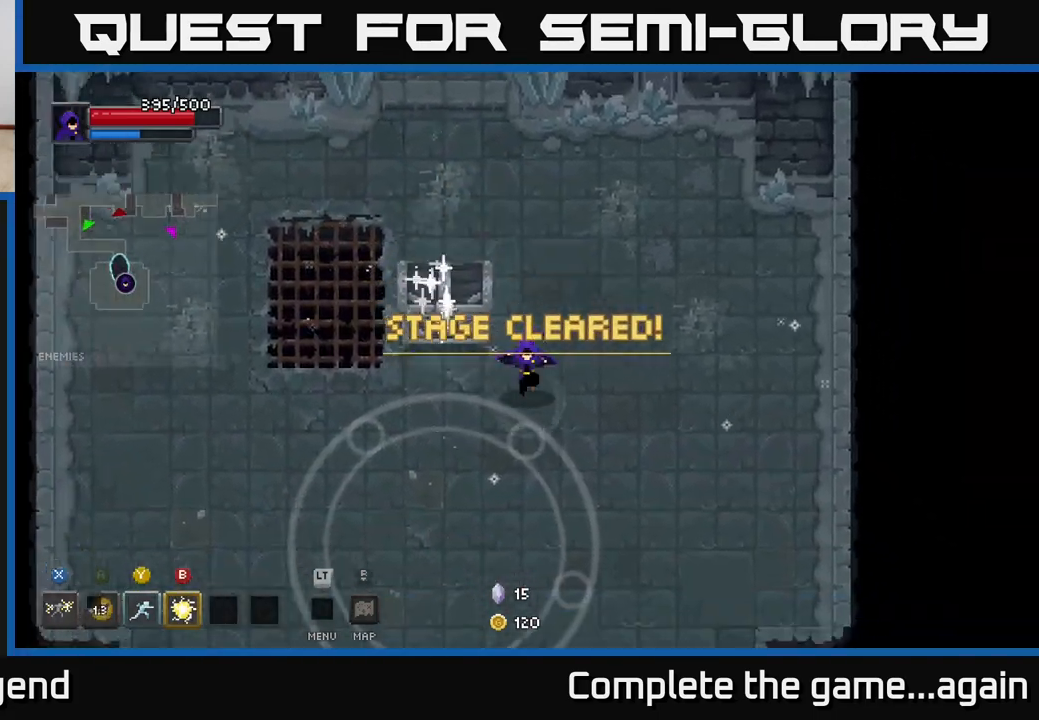
{"buttons": [], "left_stick": "up-left", "right_stick": "center", "events": [[183, "left_stick", "right"], [417, "left_stick", "up-left"]]}
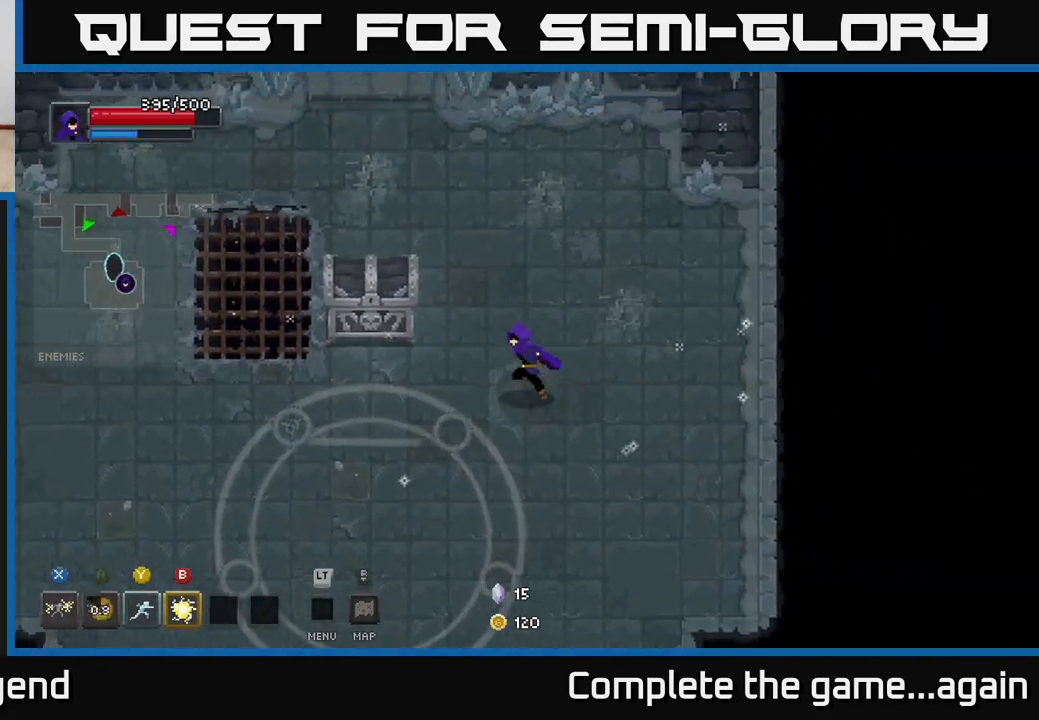
{"buttons": ["X"], "left_stick": "center", "right_stick": "center", "events": [[150, "X", "down"], [383, "left_stick", "center"]]}
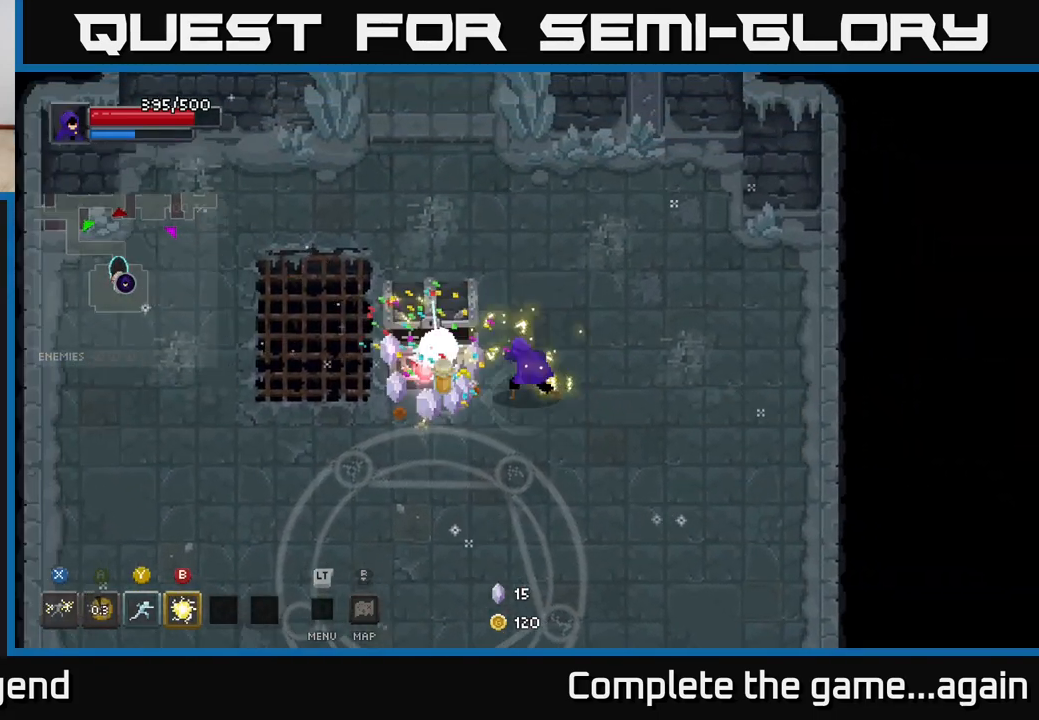
{"buttons": [], "left_stick": "left", "right_stick": "center", "events": [[117, "X", "up"], [500, "left_stick", "left"]]}
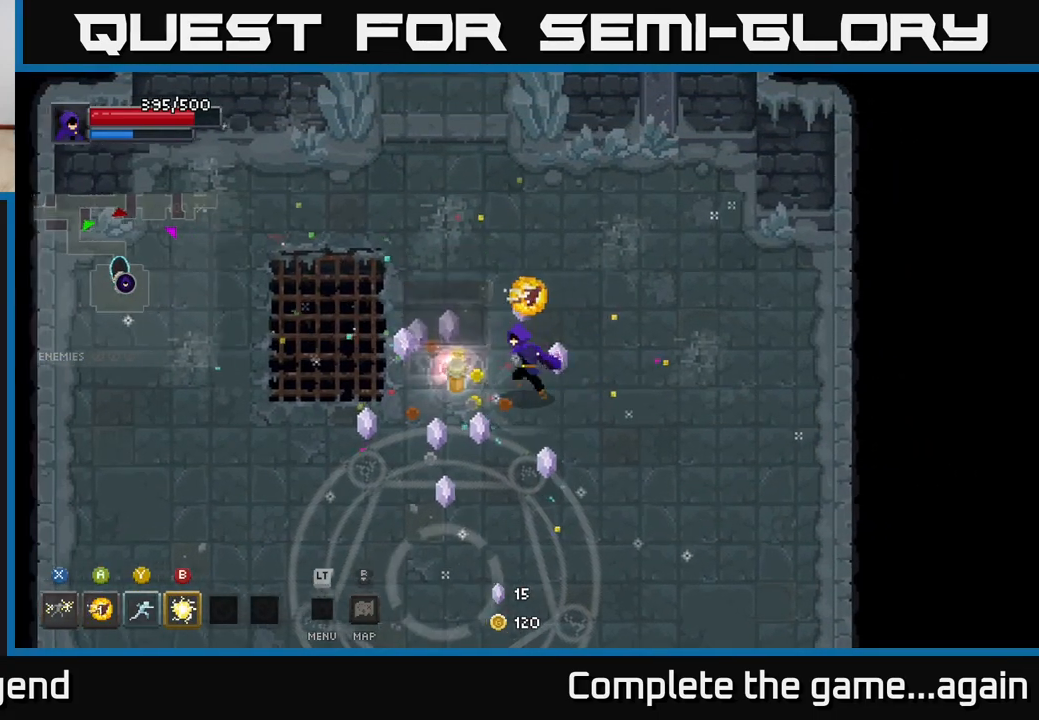
{"buttons": [], "left_stick": "center", "right_stick": "center", "events": [[233, "left_stick", "center"]]}
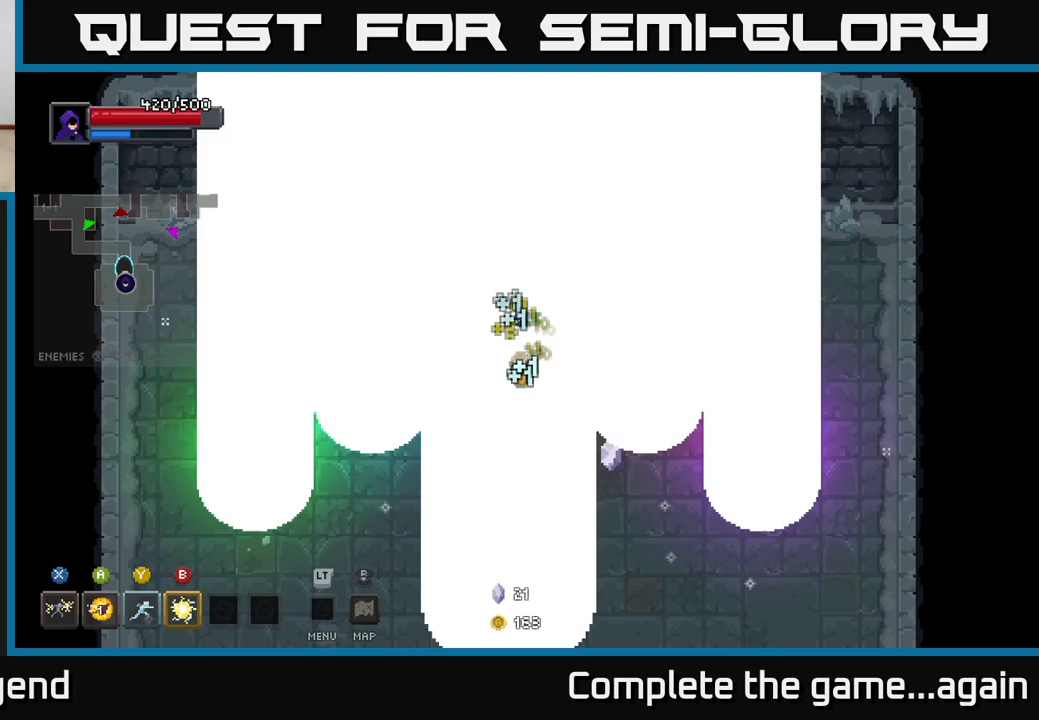
{"buttons": [], "left_stick": "center", "right_stick": "center", "events": [[367, "X", "down"], [450, "X", "up"]]}
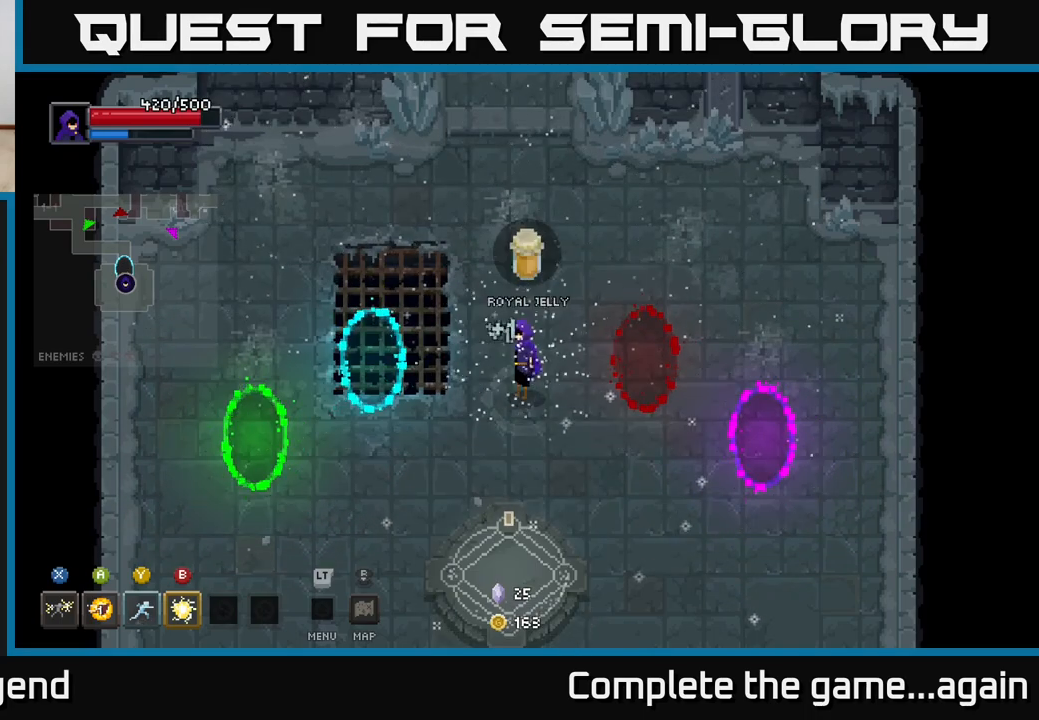
{"buttons": [], "left_stick": "center", "right_stick": "center", "events": []}
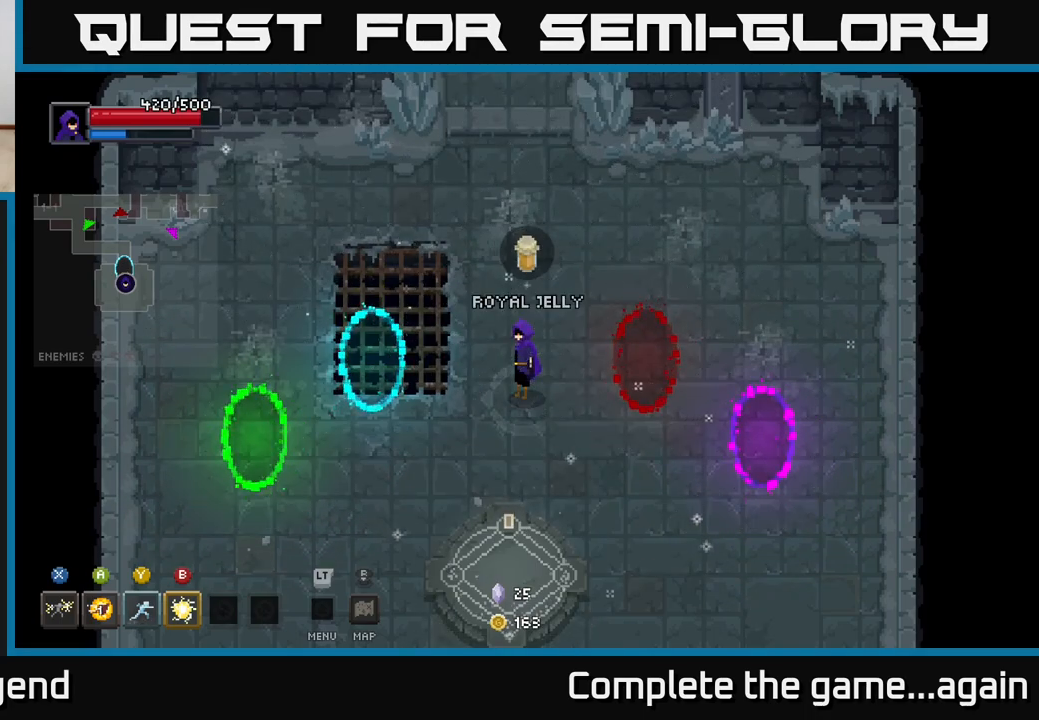
{"buttons": ["DPAD_DOWN"], "left_stick": "center", "right_stick": "center", "events": [[67, "L2", "down"], [167, "L2", "up"], [467, "DPAD_DOWN", "down"]]}
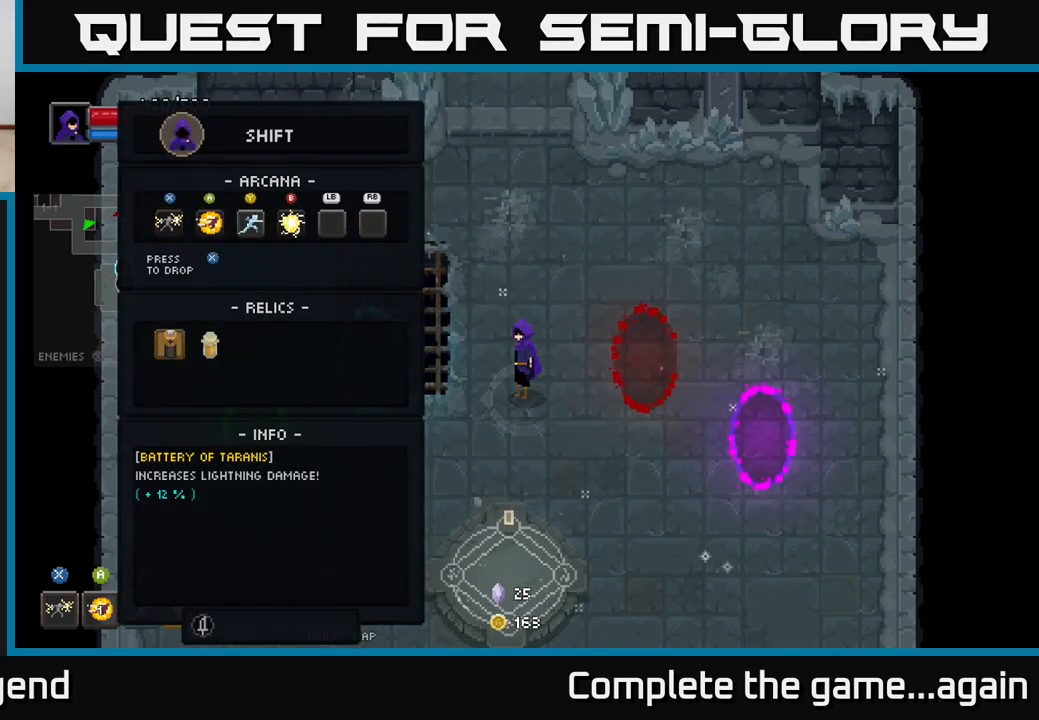
{"buttons": [], "left_stick": "center", "right_stick": "center", "events": [[50, "DPAD_DOWN", "up"], [300, "DPAD_RIGHT", "down"], [383, "DPAD_RIGHT", "up"]]}
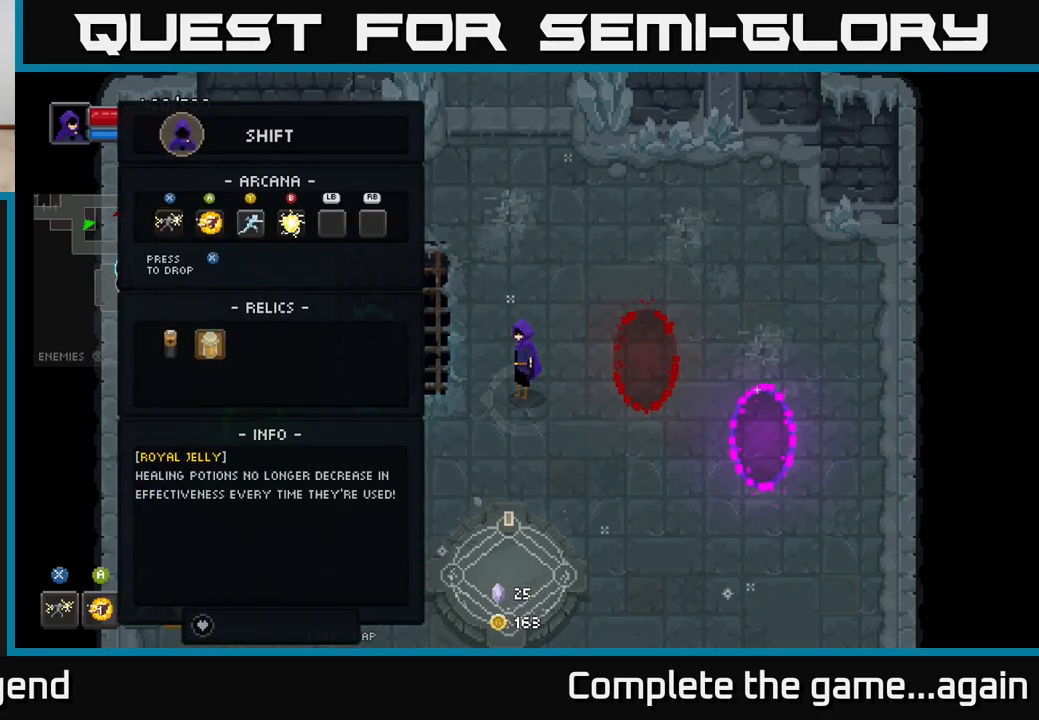
{"buttons": [], "left_stick": "center", "right_stick": "center", "events": []}
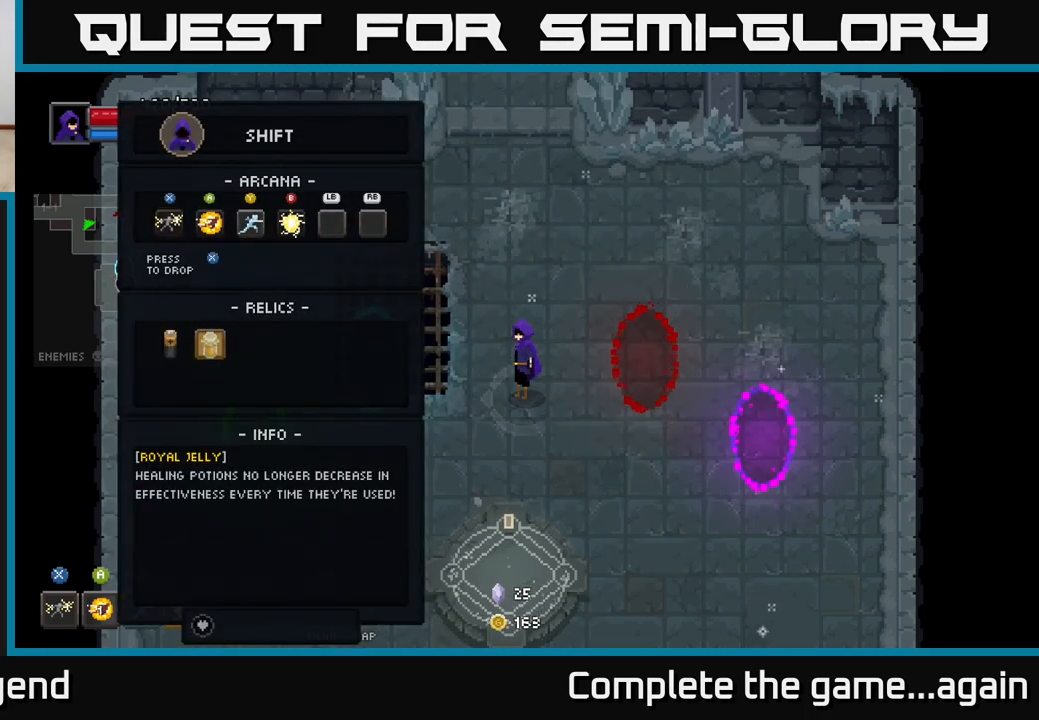
{"buttons": [], "left_stick": "center", "right_stick": "center", "events": []}
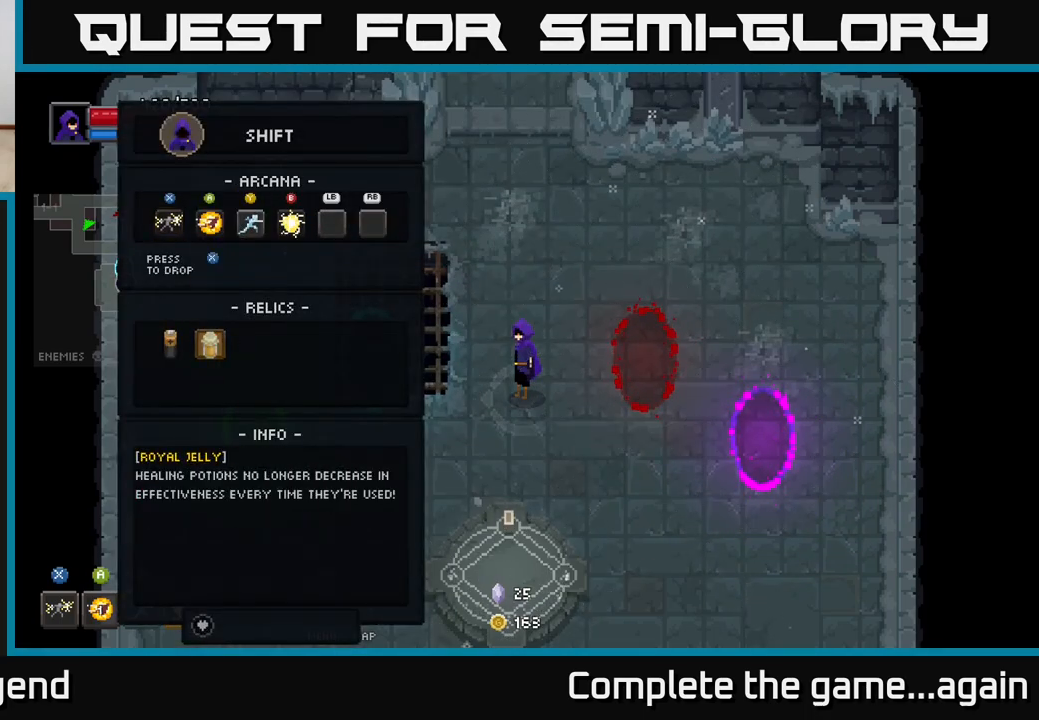
{"buttons": [], "left_stick": "center", "right_stick": "center", "events": []}
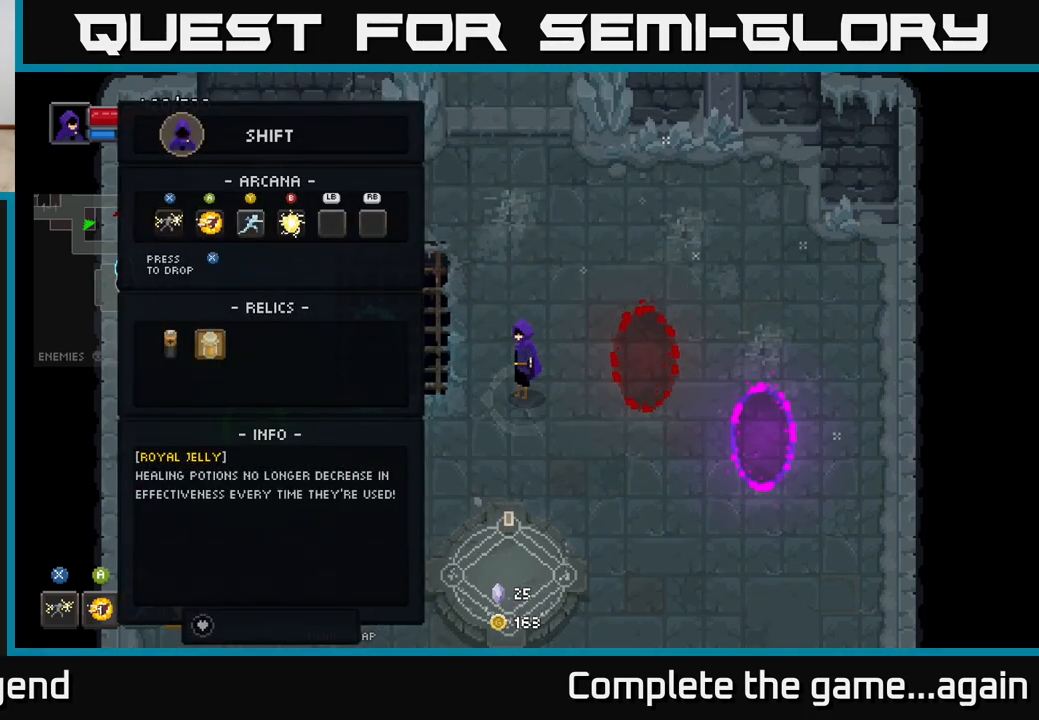
{"buttons": [], "left_stick": "center", "right_stick": "center", "events": []}
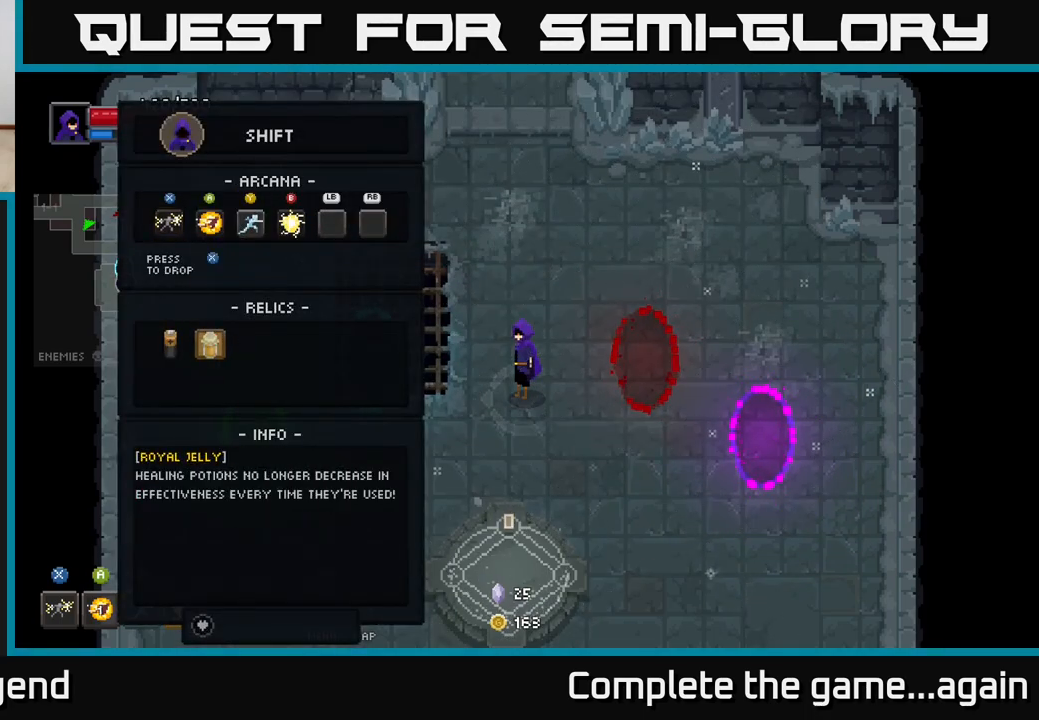
{"buttons": [], "left_stick": "center", "right_stick": "center", "events": []}
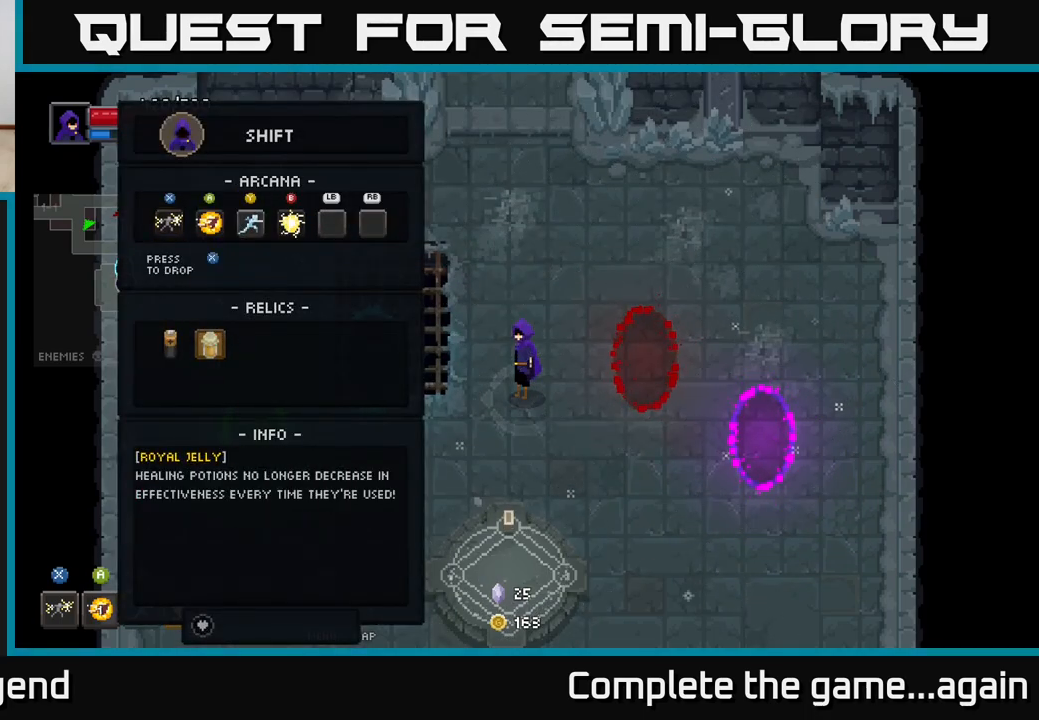
{"buttons": [], "left_stick": "center", "right_stick": "center", "events": []}
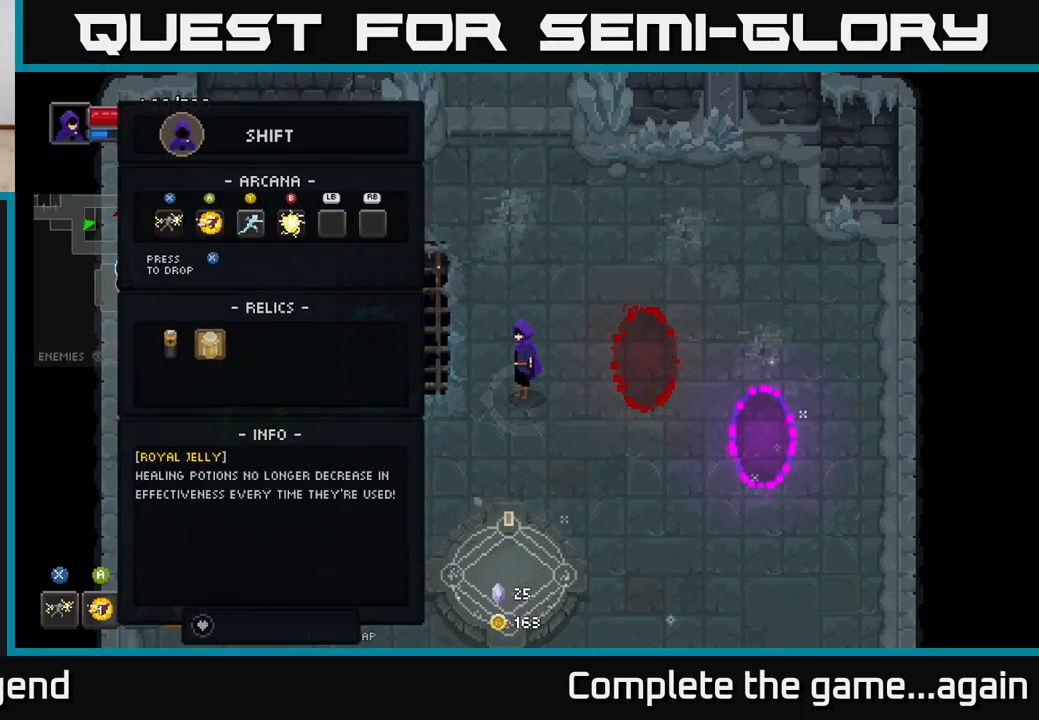
{"buttons": [], "left_stick": "center", "right_stick": "center", "events": [[233, "B", "down"], [317, "B", "up"]]}
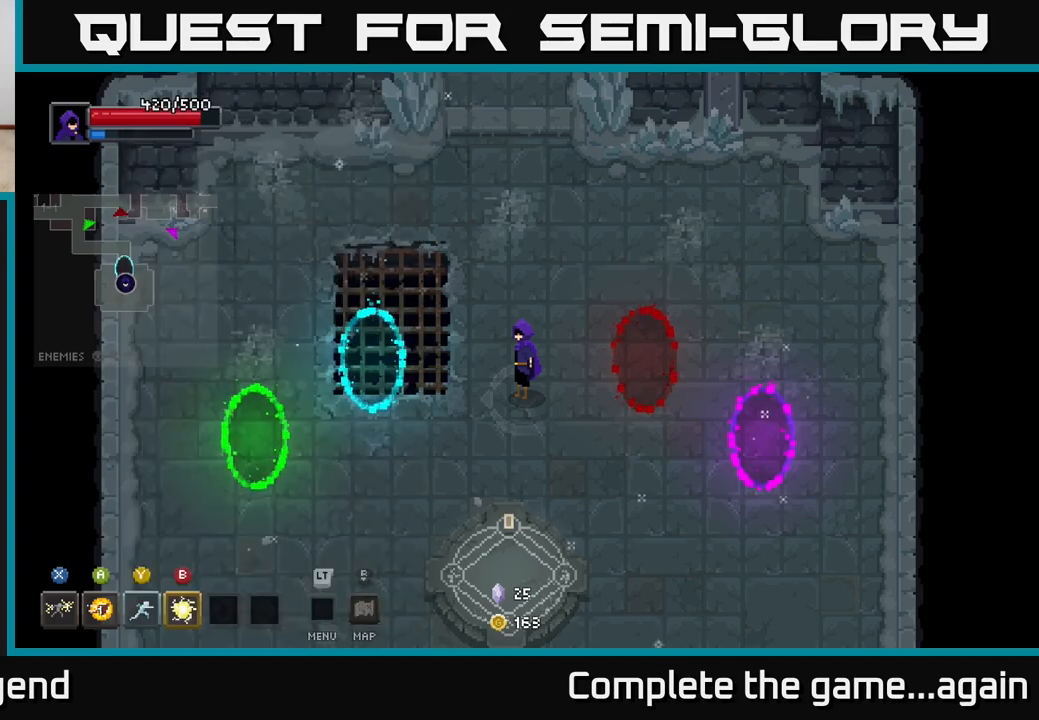
{"buttons": [], "left_stick": "center", "right_stick": "center", "events": []}
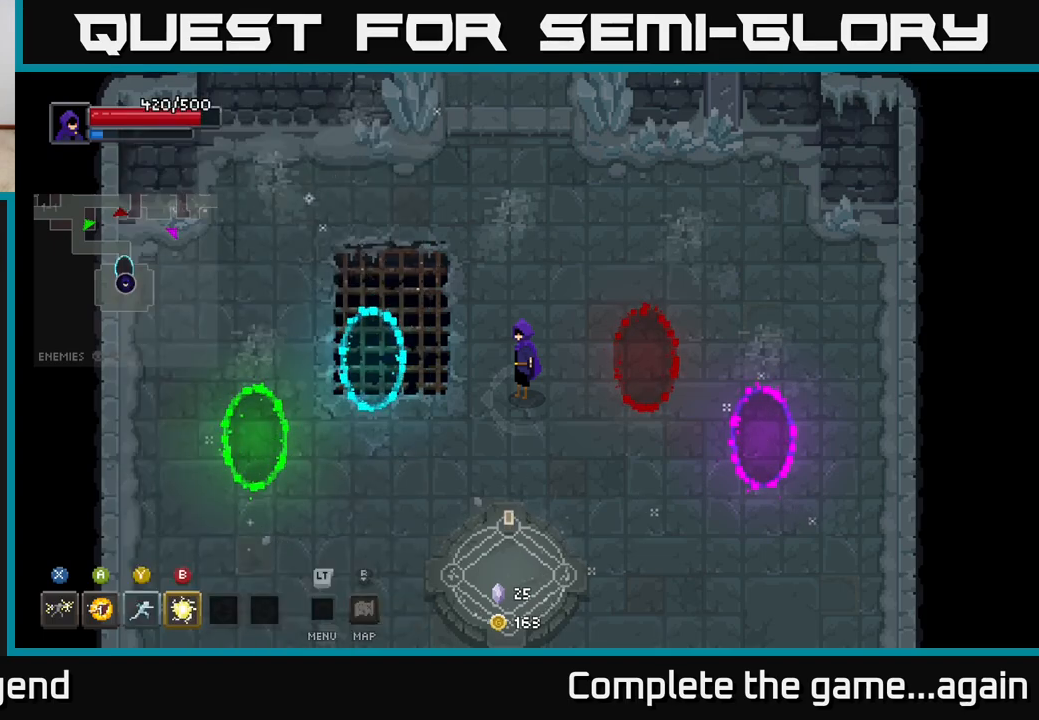
{"buttons": [], "left_stick": "center", "right_stick": "center", "events": []}
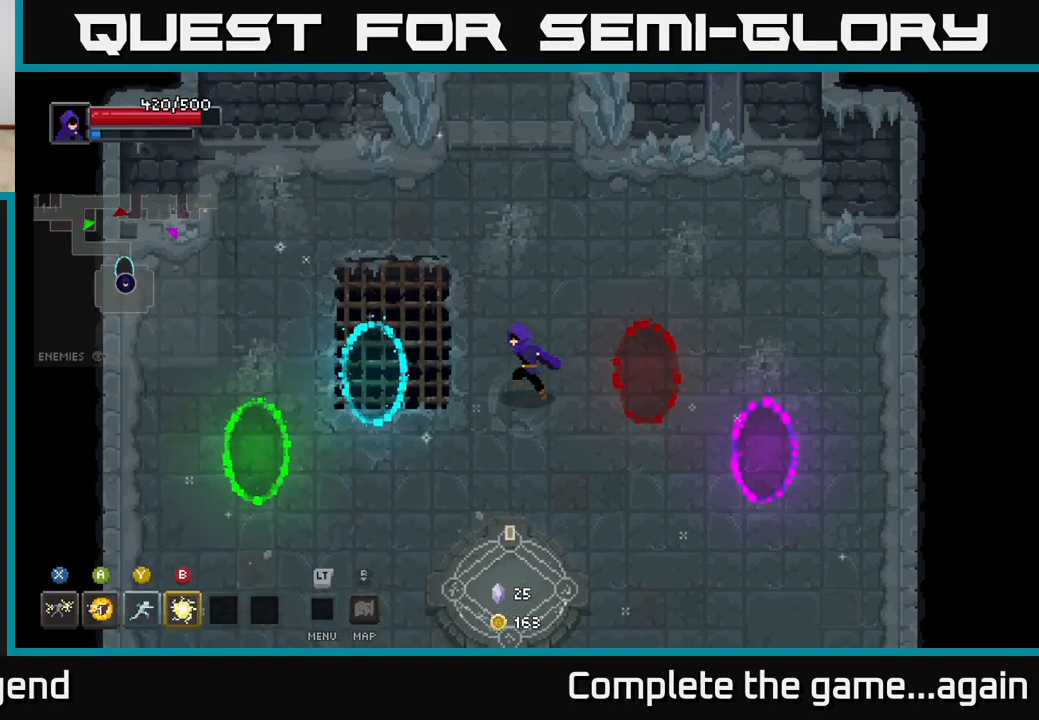
{"buttons": [], "left_stick": "down-left", "right_stick": "center", "events": [[17, "left_stick", "down-left"]]}
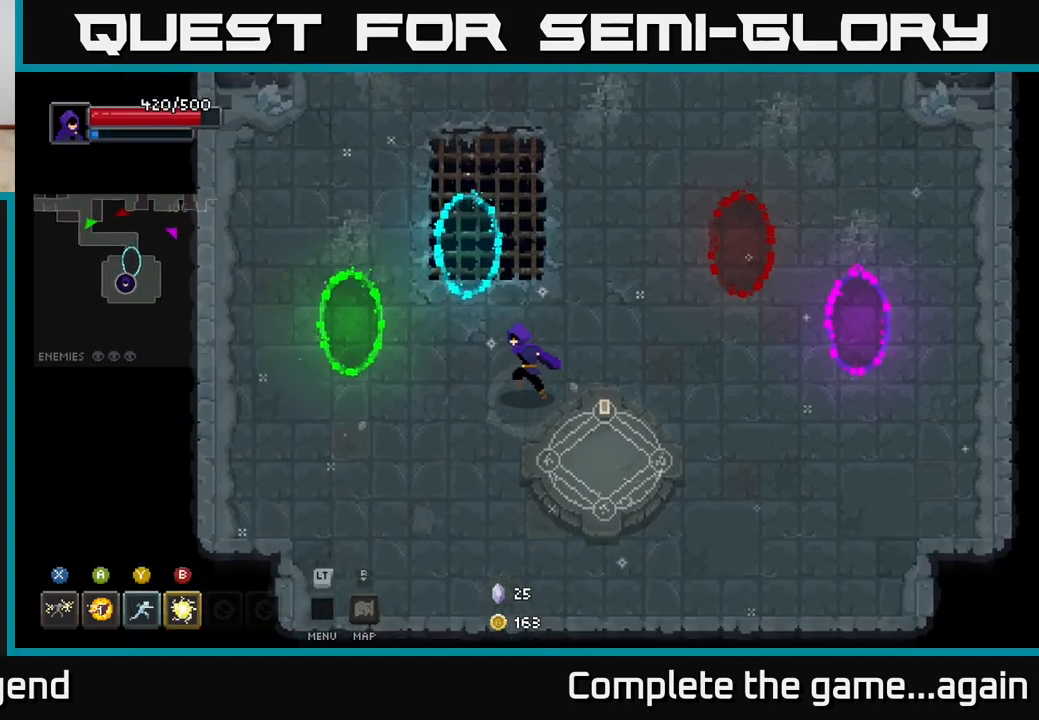
{"buttons": [], "left_stick": "left", "right_stick": "center", "events": [[67, "left_stick", "left"]]}
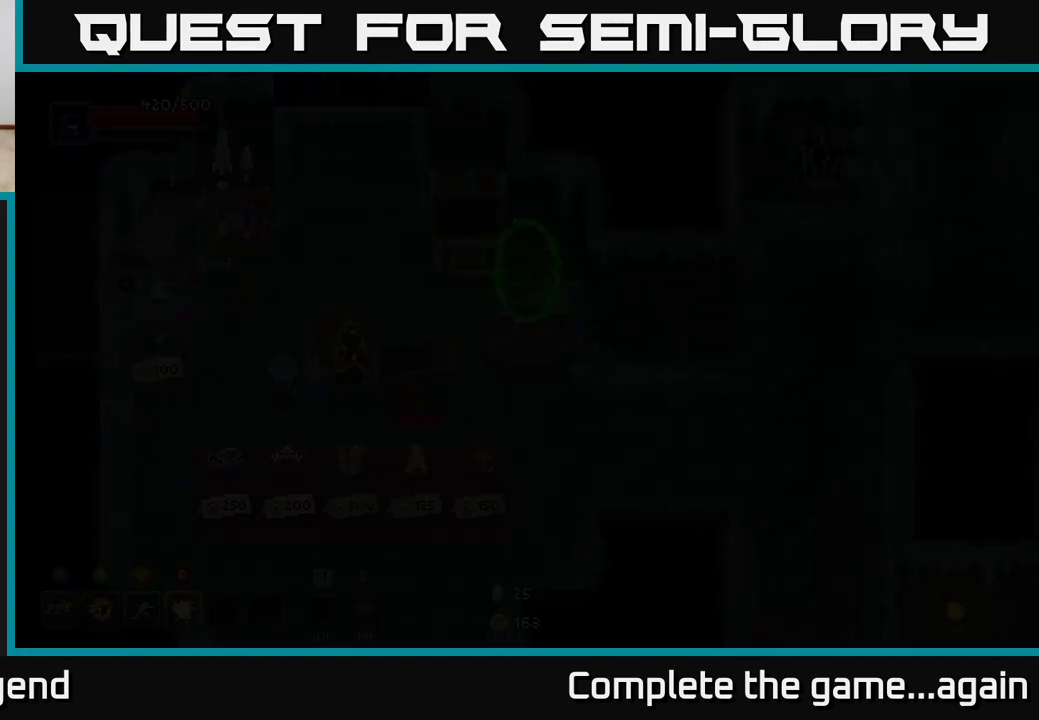
{"buttons": [], "left_stick": "center", "right_stick": "center", "events": [[167, "left_stick", "center"]]}
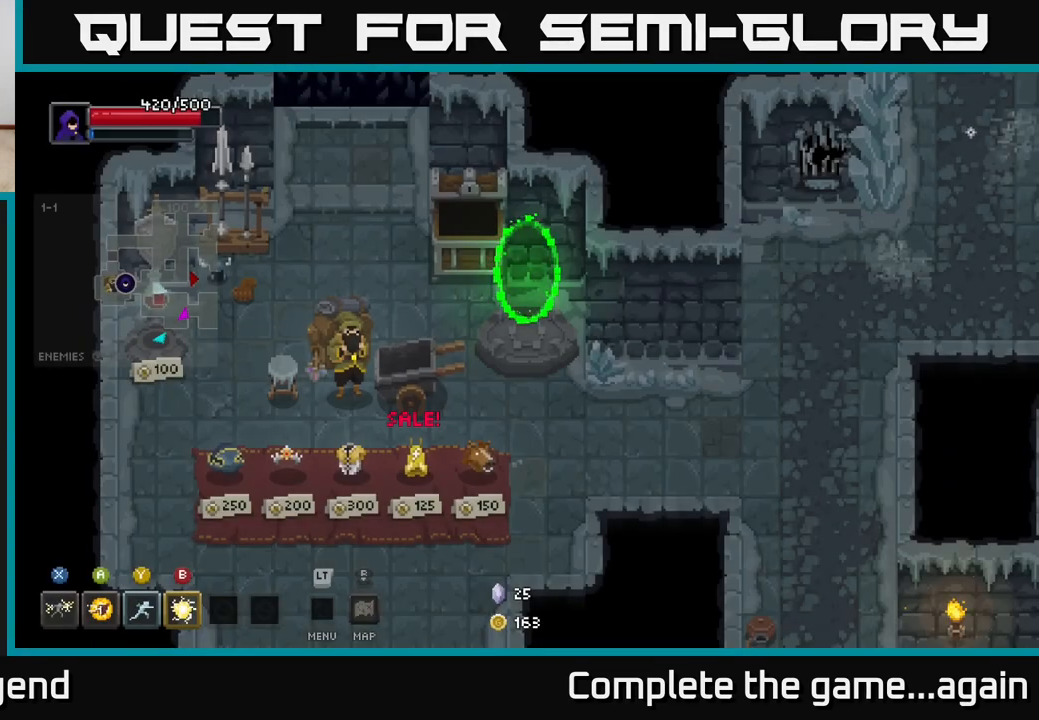
{"buttons": [], "left_stick": "down", "right_stick": "center", "events": [[167, "left_stick", "down"]]}
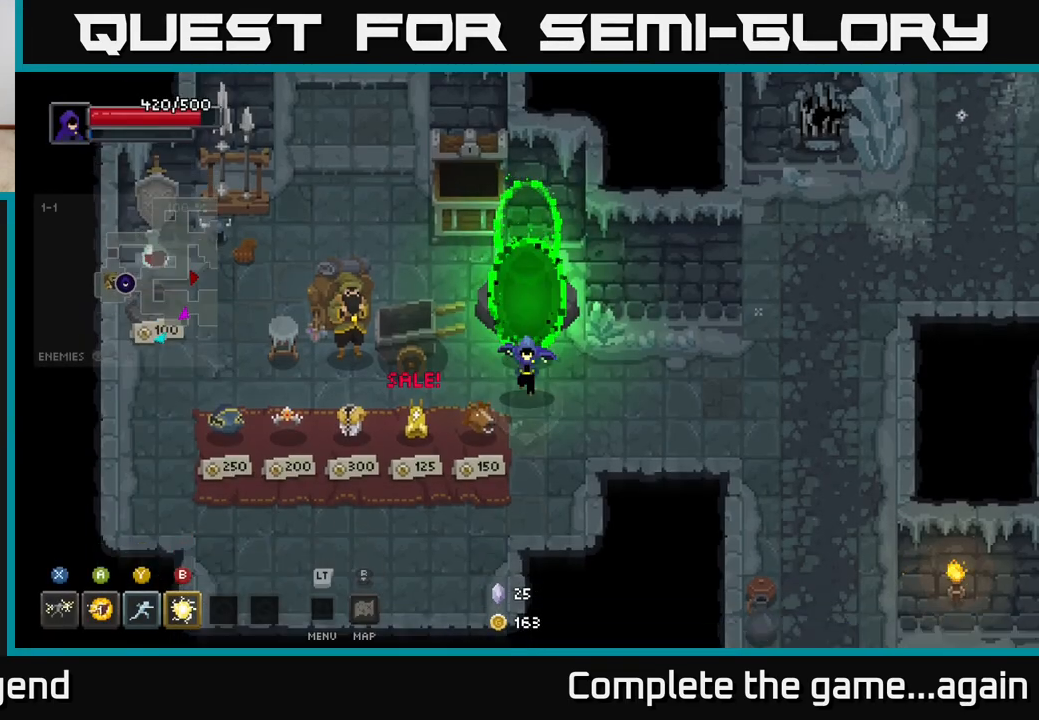
{"buttons": [], "left_stick": "left", "right_stick": "center", "events": [[183, "left_stick", "down-left"], [300, "left_stick", "left"]]}
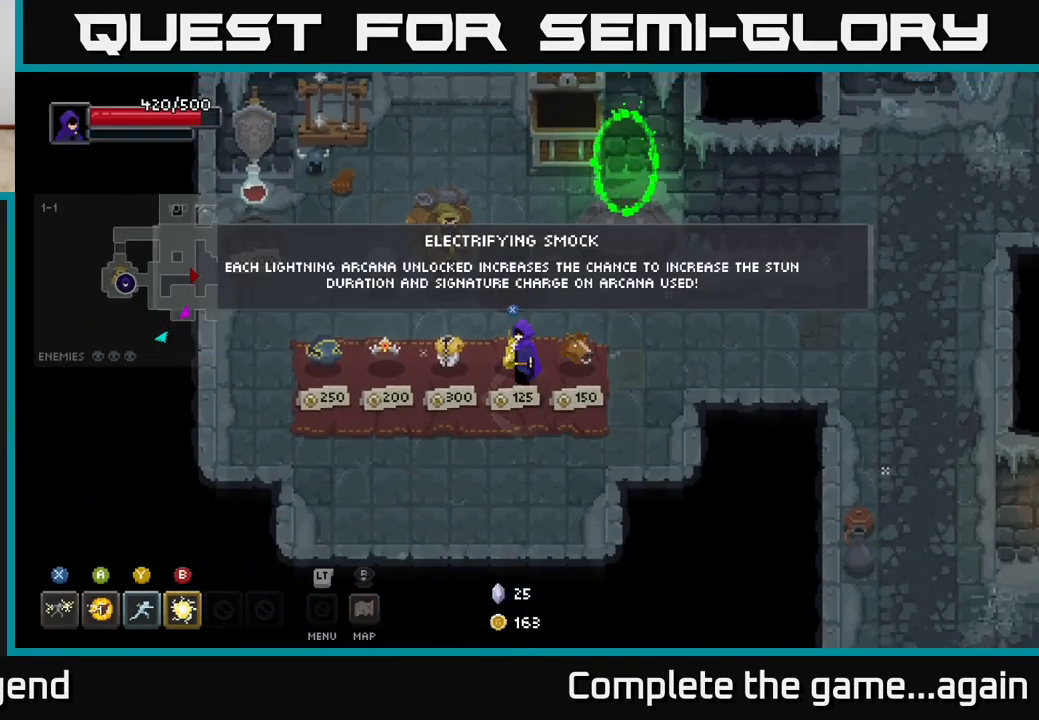
{"buttons": [], "left_stick": "center", "right_stick": "center", "events": [[17, "left_stick", "center"]]}
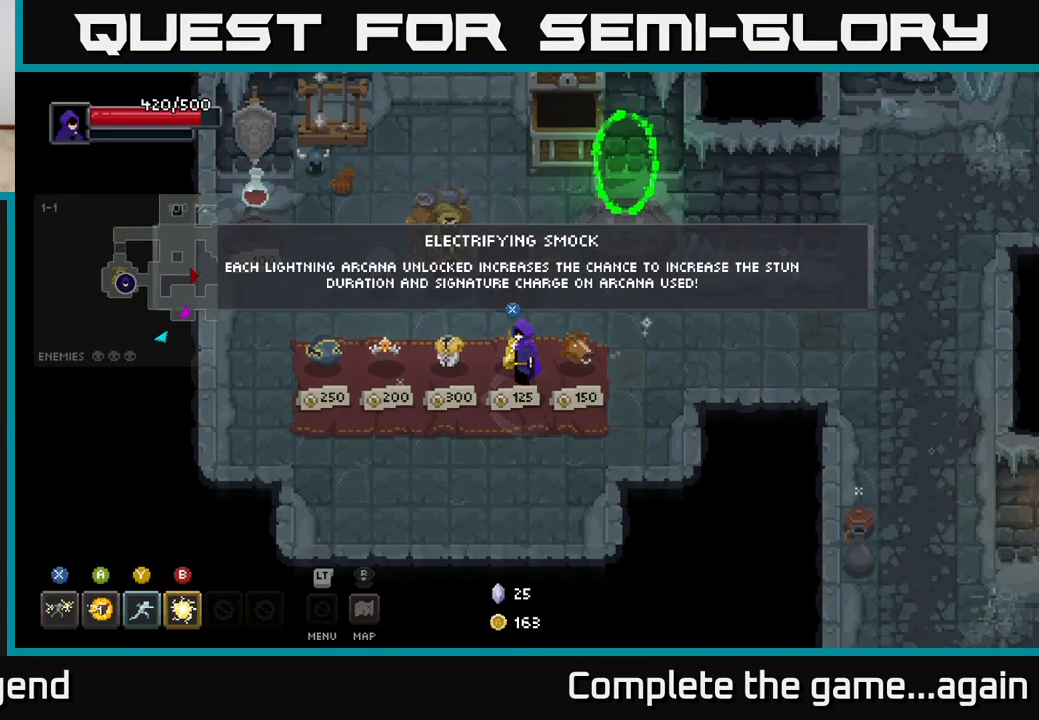
{"buttons": [], "left_stick": "center", "right_stick": "center", "events": [[67, "X", "down"], [133, "X", "up"]]}
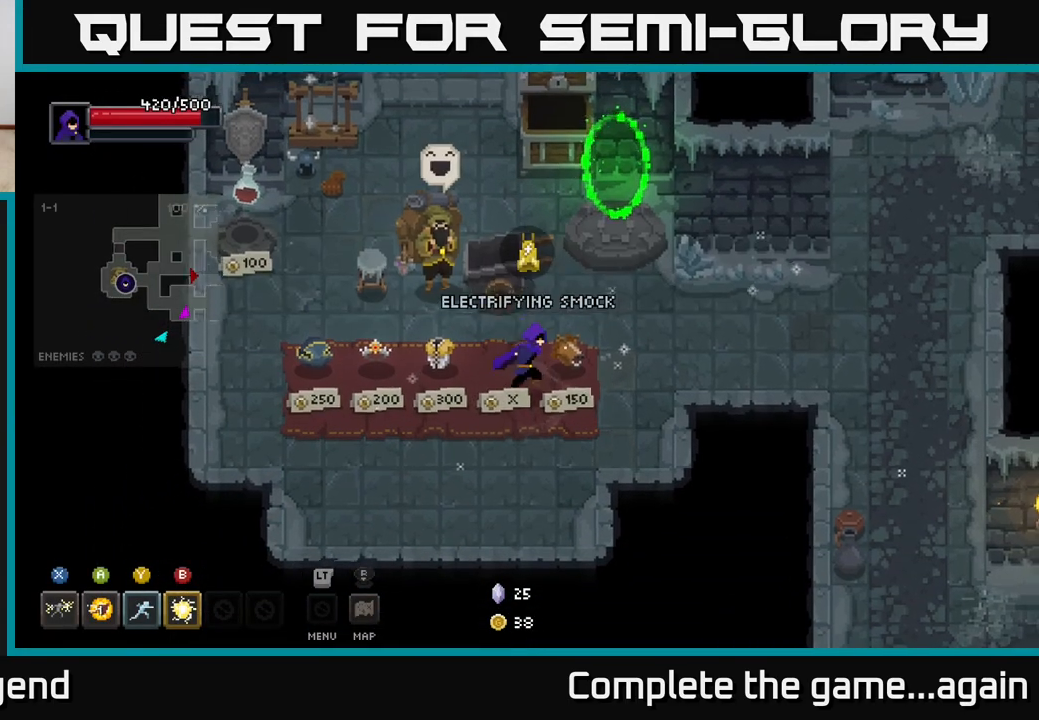
{"buttons": [], "left_stick": "center", "right_stick": "center", "events": [[17, "left_stick", "right"], [450, "left_stick", "center"]]}